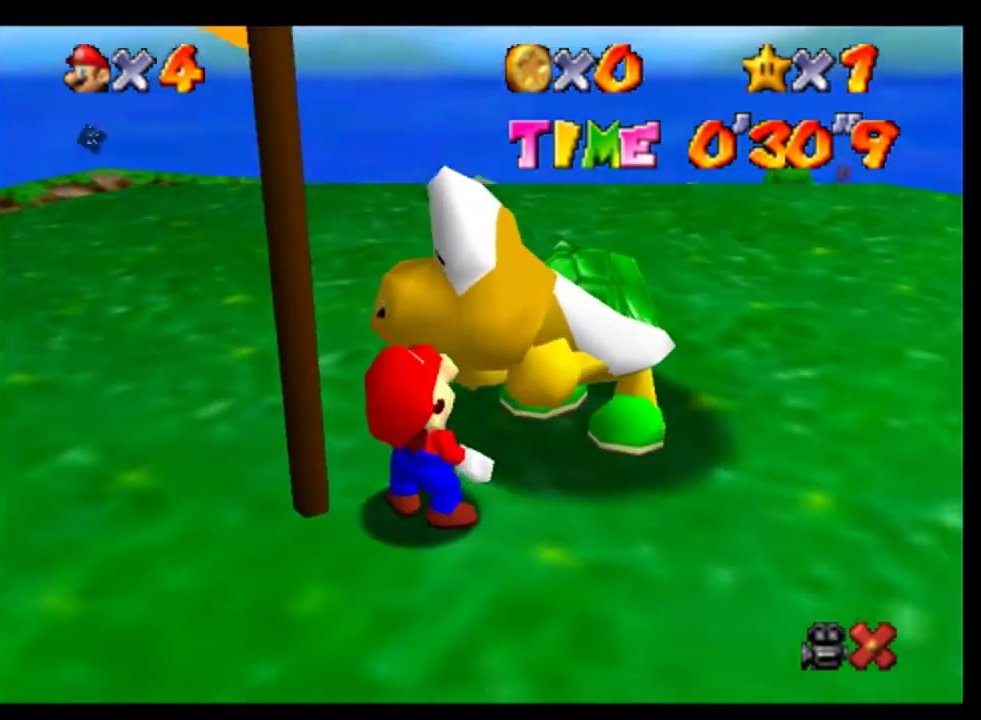
Gameplay with a controller (Nintendo layout); each line is a JSON object with the inputs held at the frame after it. "events" lists button and stick changes between this image and that frame as [ms after this image, input, new state], when the widget could be followed in between. This overlay highlights the sticks when they move; stick clicks (L3) are not distinguishable. Not read: L3 R3 Z.
{"buttons": ["A"], "left_stick": "center", "events": [[100, "A", "down"], [200, "A", "up"], [500, "A", "down"]]}
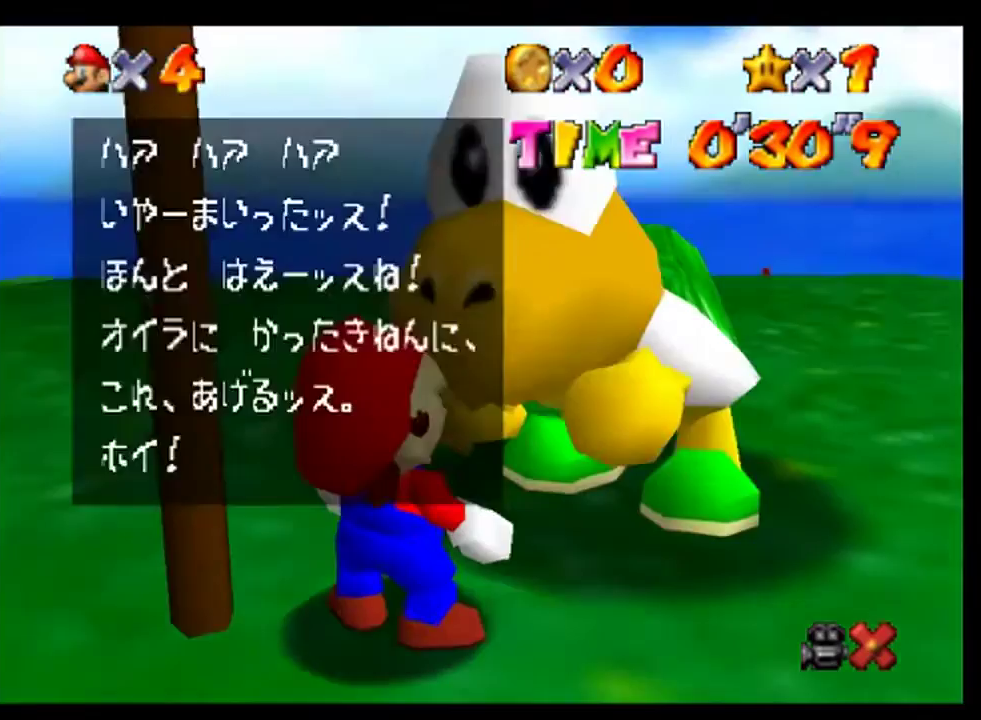
{"buttons": [], "left_stick": "center", "events": [[67, "A", "up"], [133, "A", "down"], [300, "A", "up"]]}
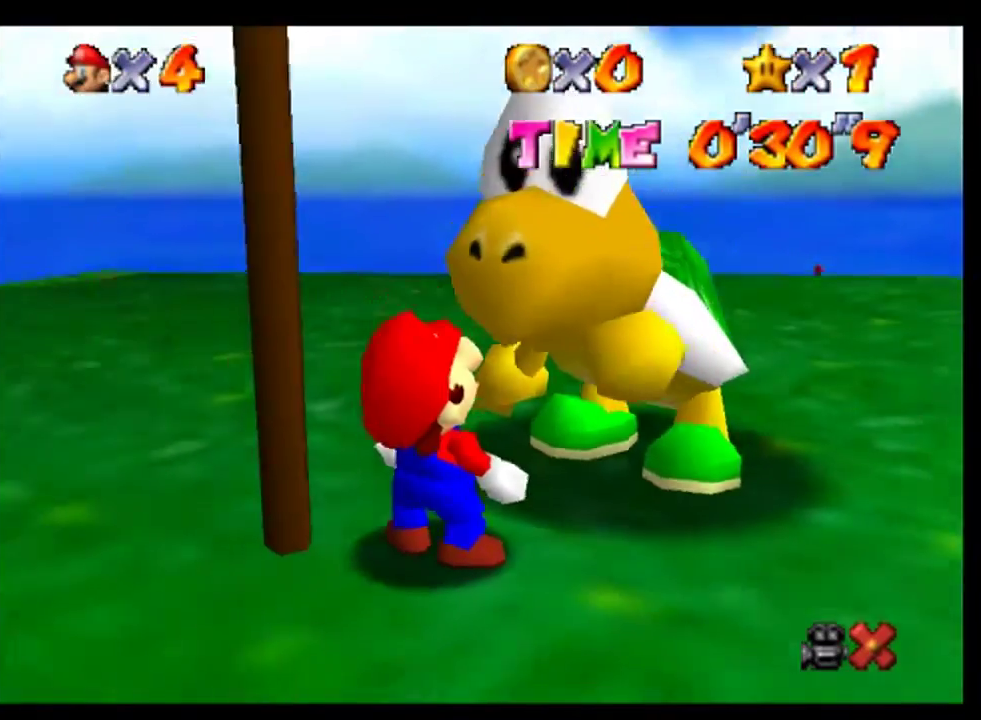
{"buttons": [], "left_stick": "center", "events": []}
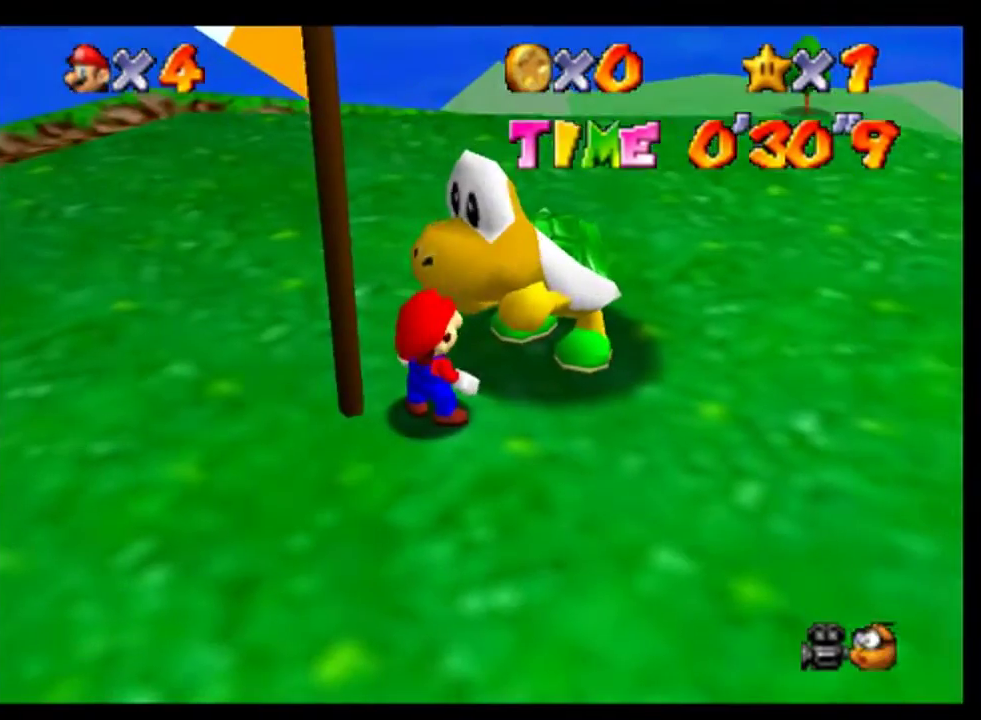
{"buttons": [], "left_stick": "center", "events": []}
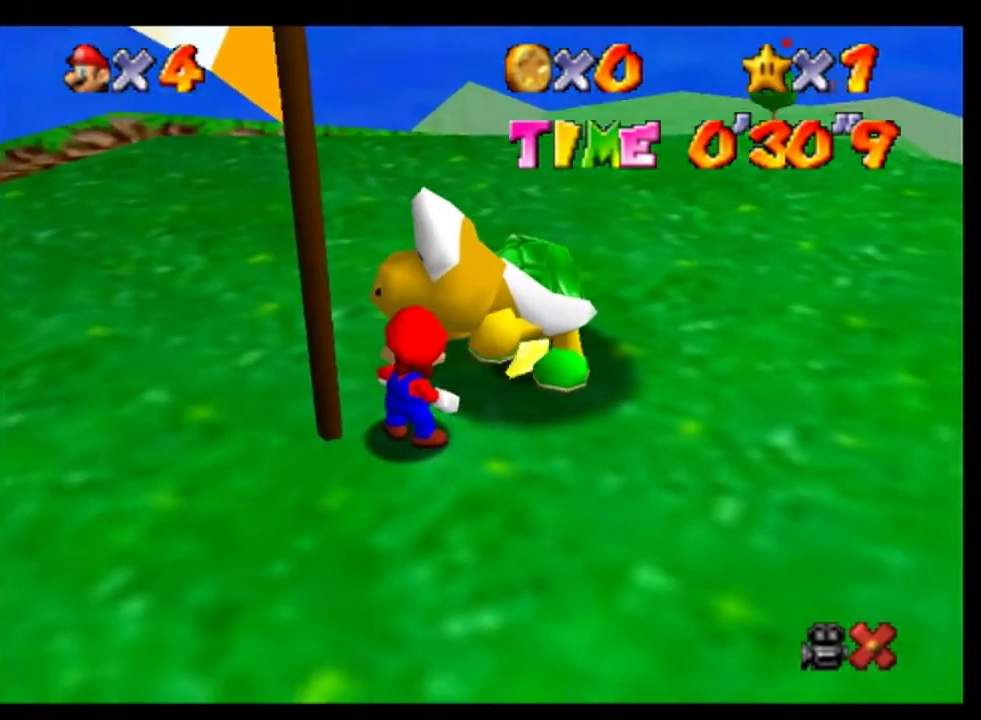
{"buttons": [], "left_stick": "center", "events": []}
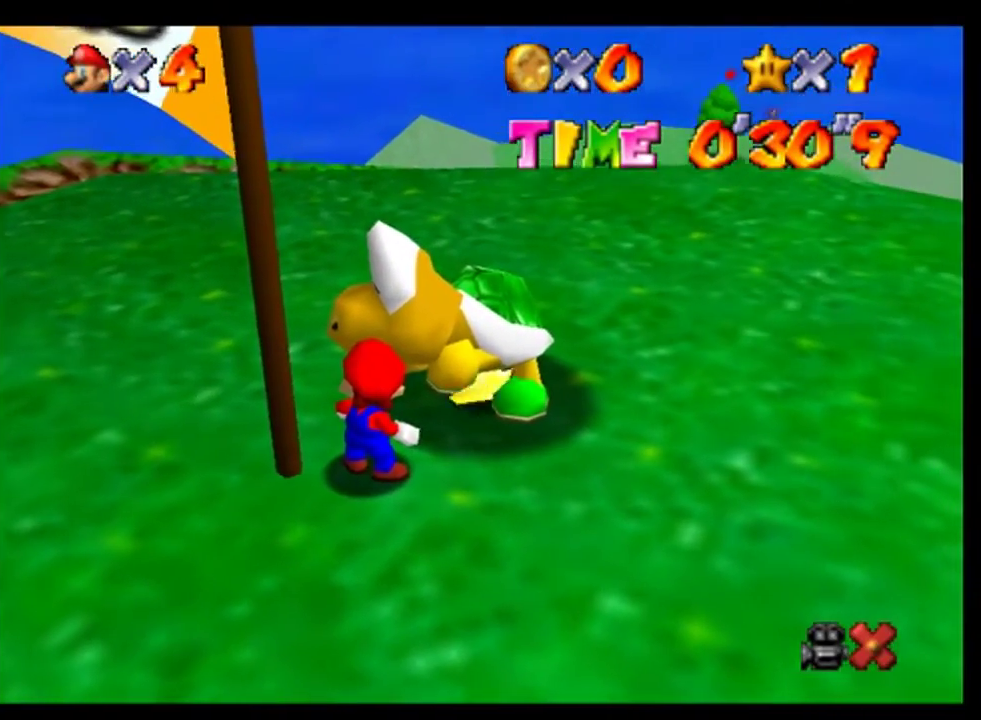
{"buttons": [], "left_stick": "center", "events": []}
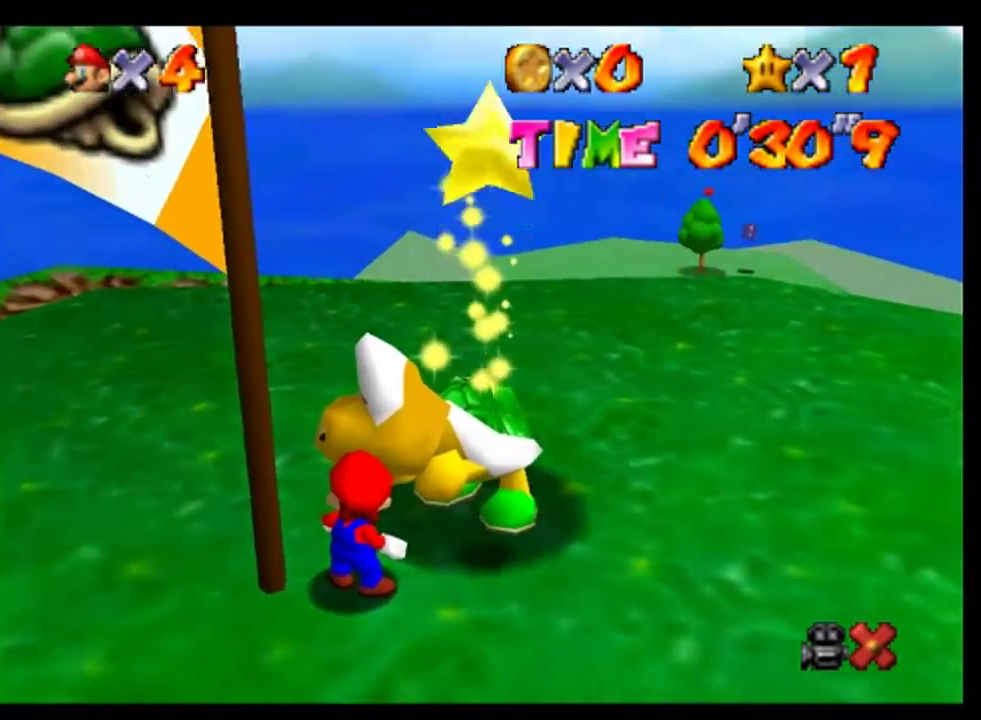
{"buttons": [], "left_stick": "center", "events": []}
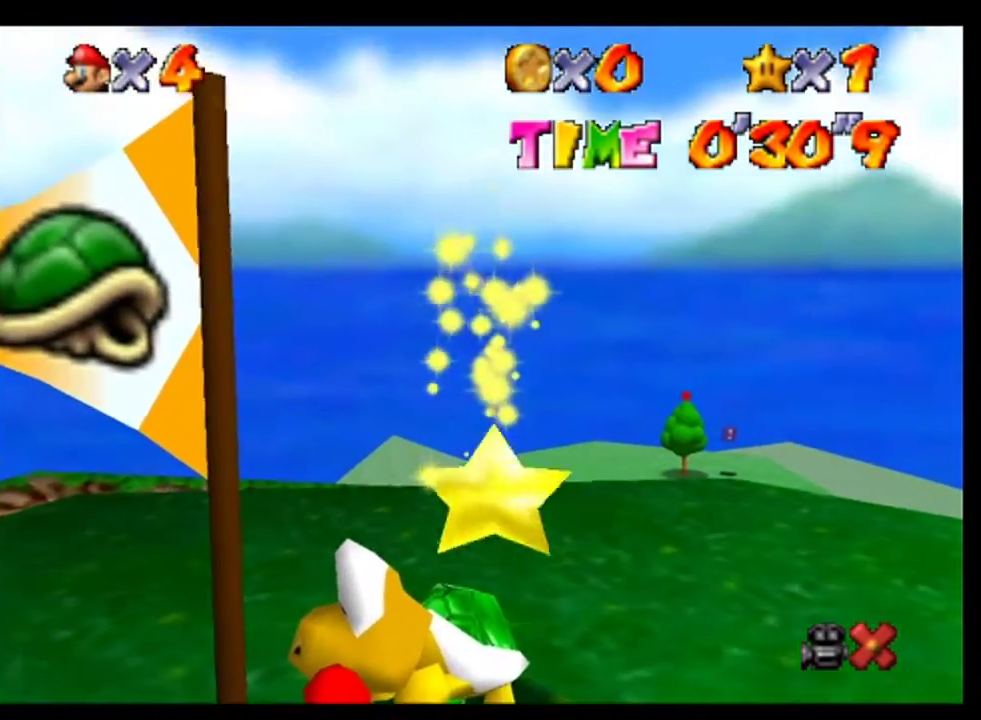
{"buttons": [], "left_stick": "center", "events": []}
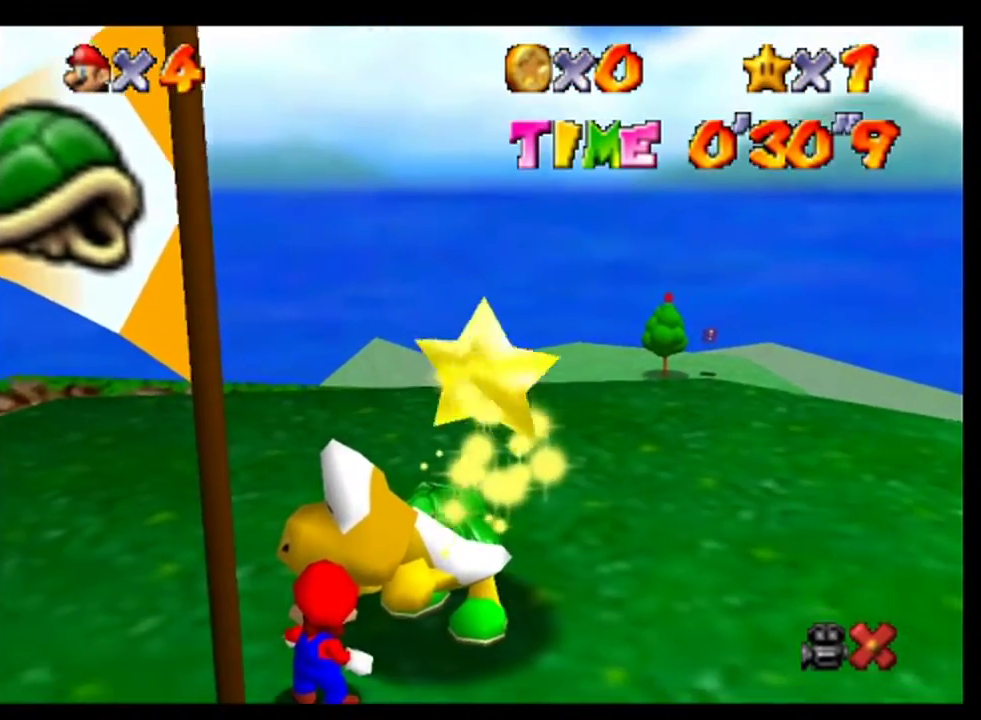
{"buttons": [], "left_stick": "center", "events": []}
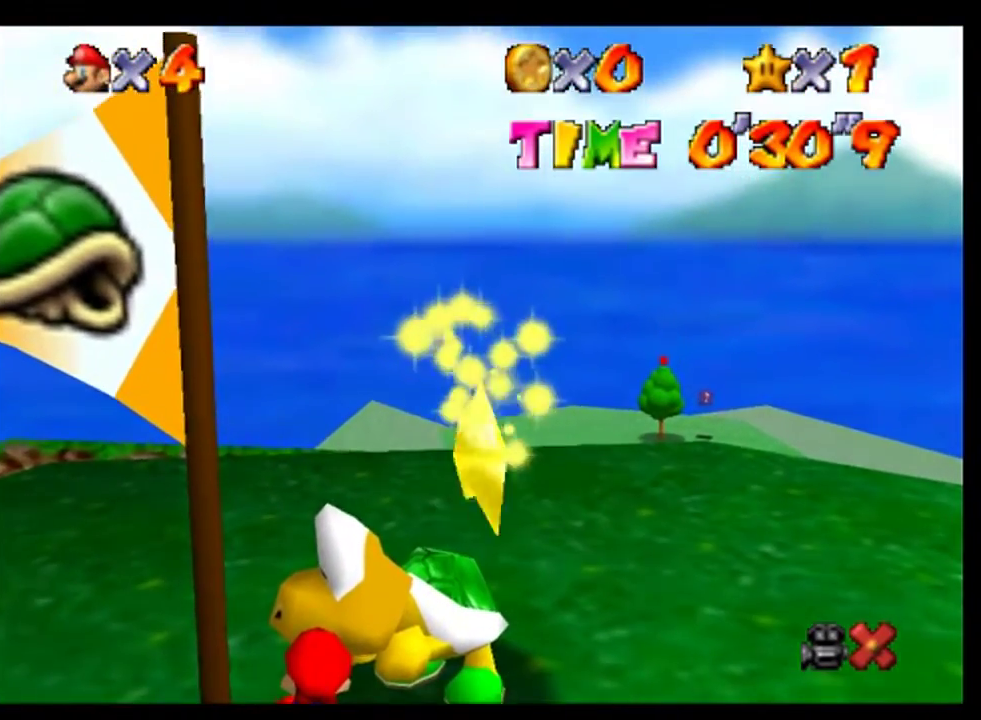
{"buttons": [], "left_stick": "center", "events": []}
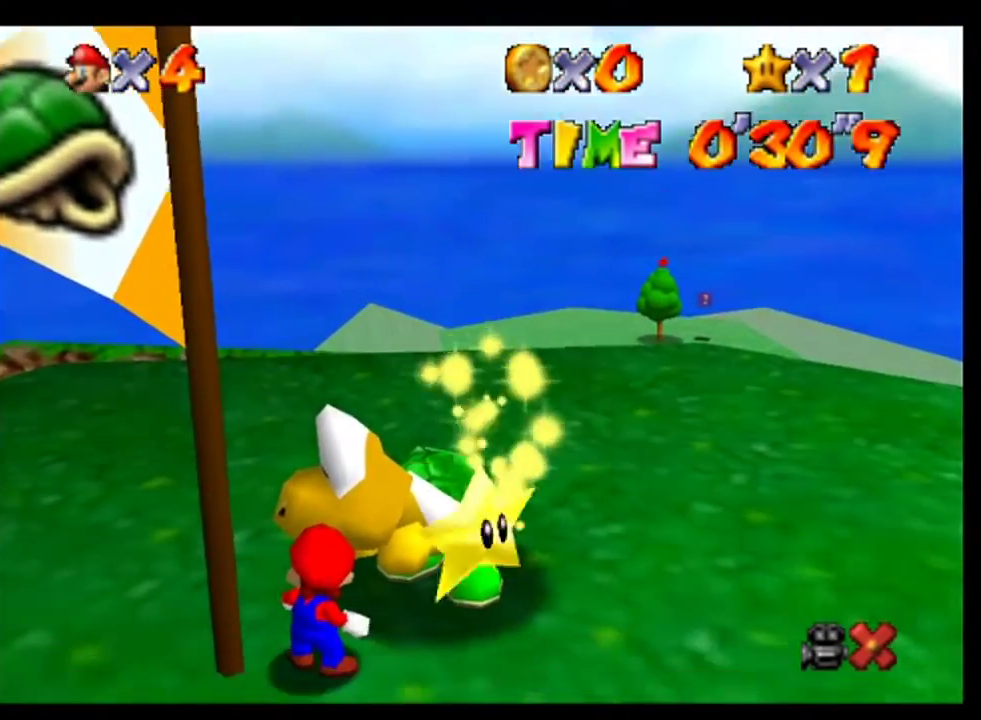
{"buttons": [], "left_stick": "center", "events": []}
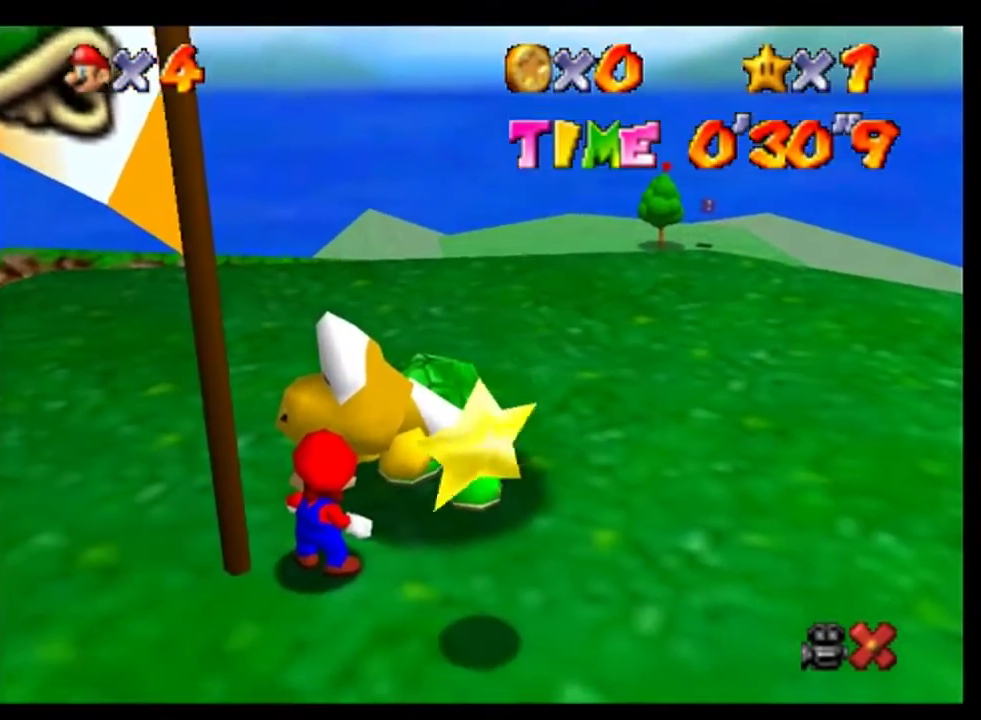
{"buttons": [], "left_stick": "down-right", "events": [[300, "left_stick", "down-right"]]}
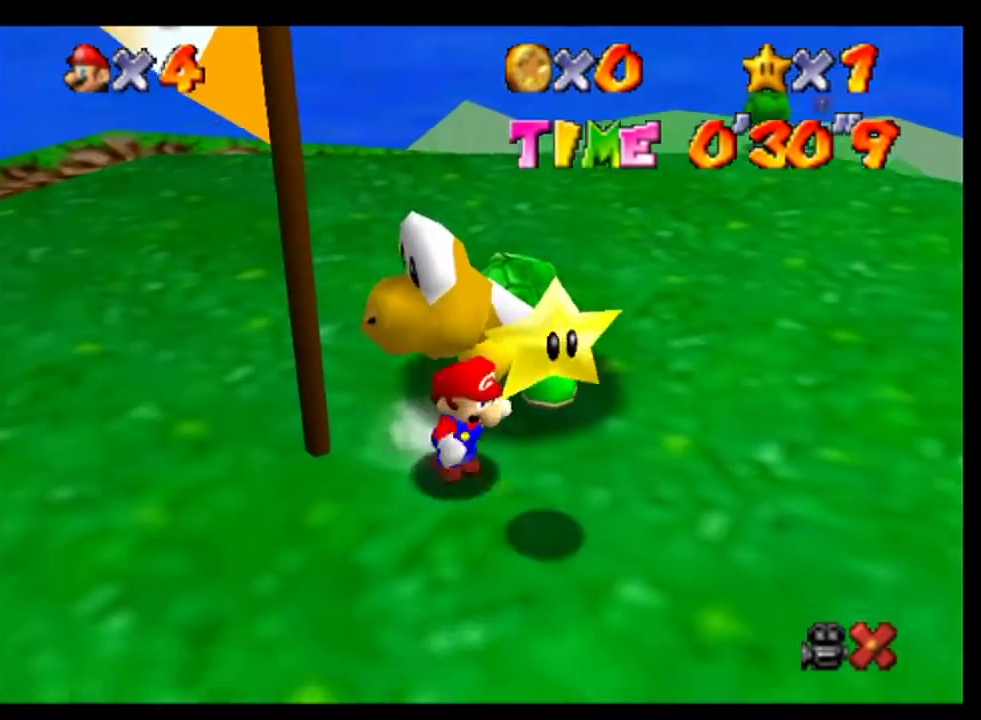
{"buttons": [], "left_stick": "center", "events": [[100, "A", "down"], [133, "left_stick", "center"], [200, "A", "up"]]}
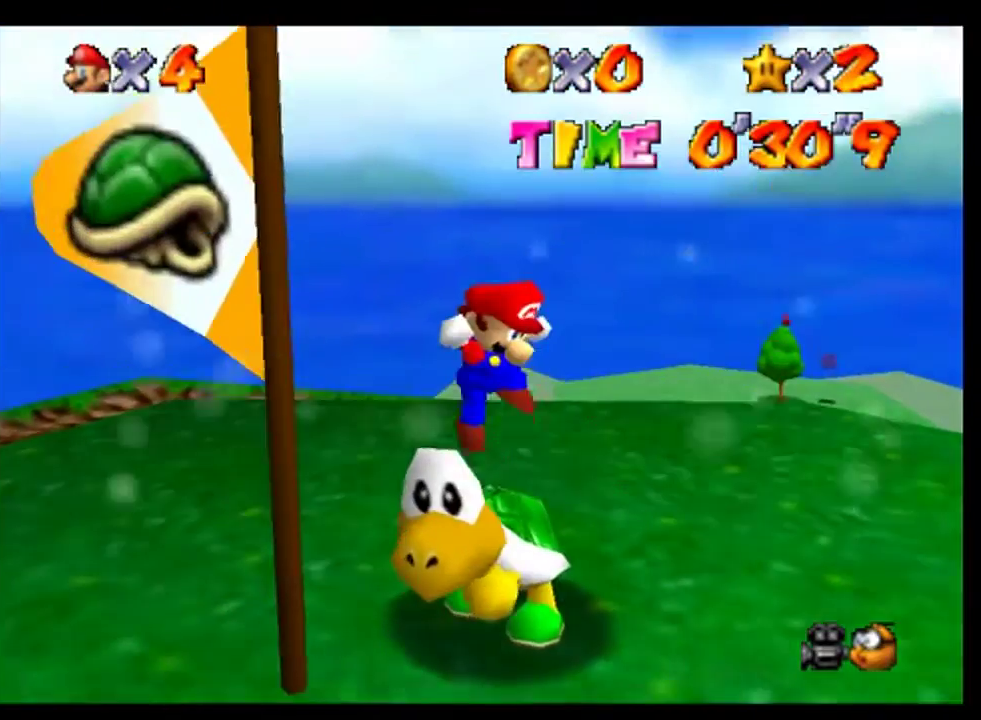
{"buttons": [], "left_stick": "center", "events": []}
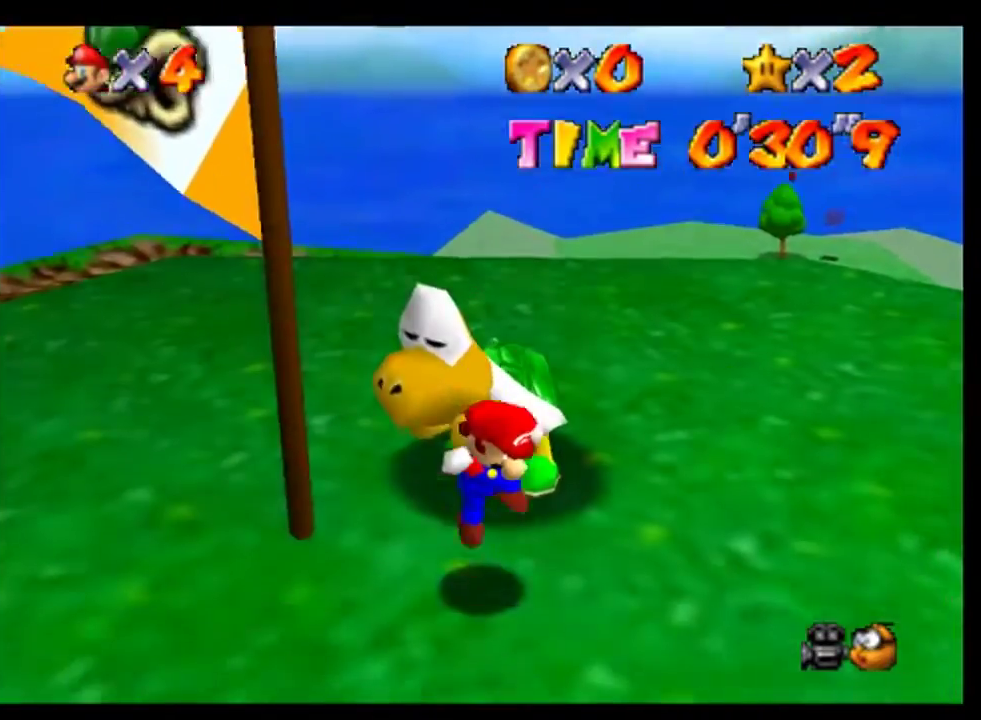
{"buttons": [], "left_stick": "center", "events": []}
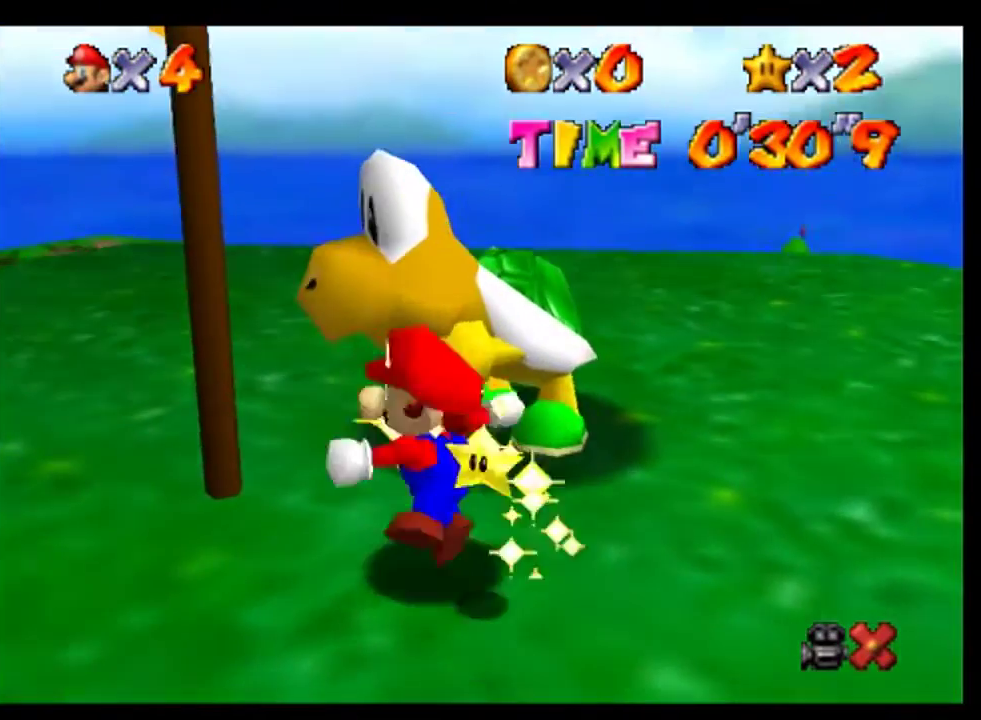
{"buttons": [], "left_stick": "center", "events": []}
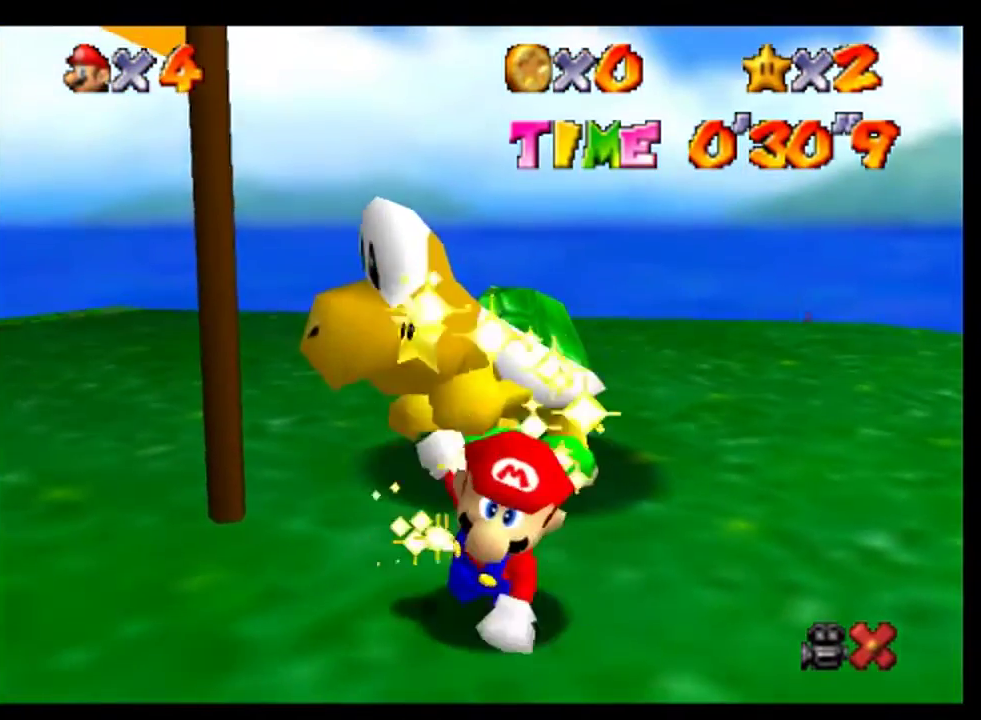
{"buttons": [], "left_stick": "center", "events": []}
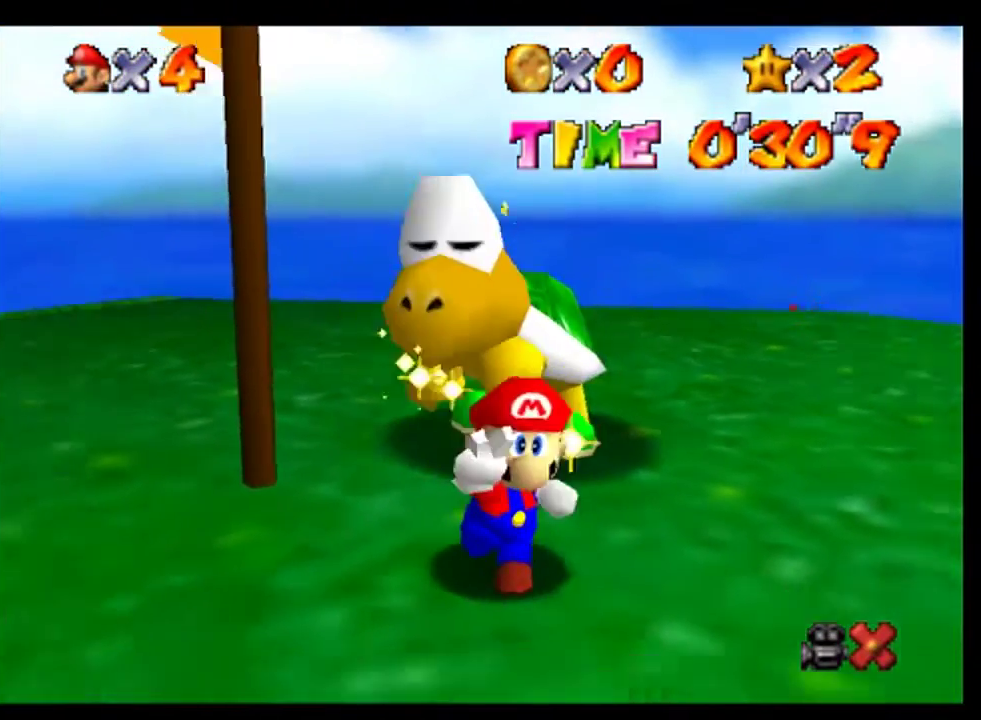
{"buttons": [], "left_stick": "center", "events": []}
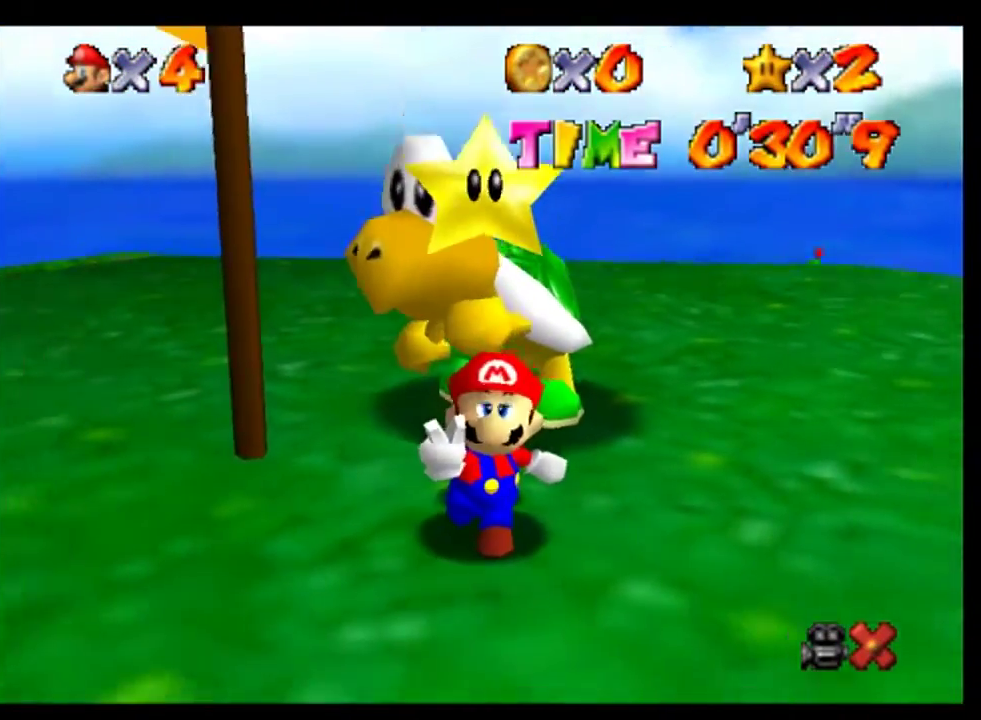
{"buttons": [], "left_stick": "center", "events": []}
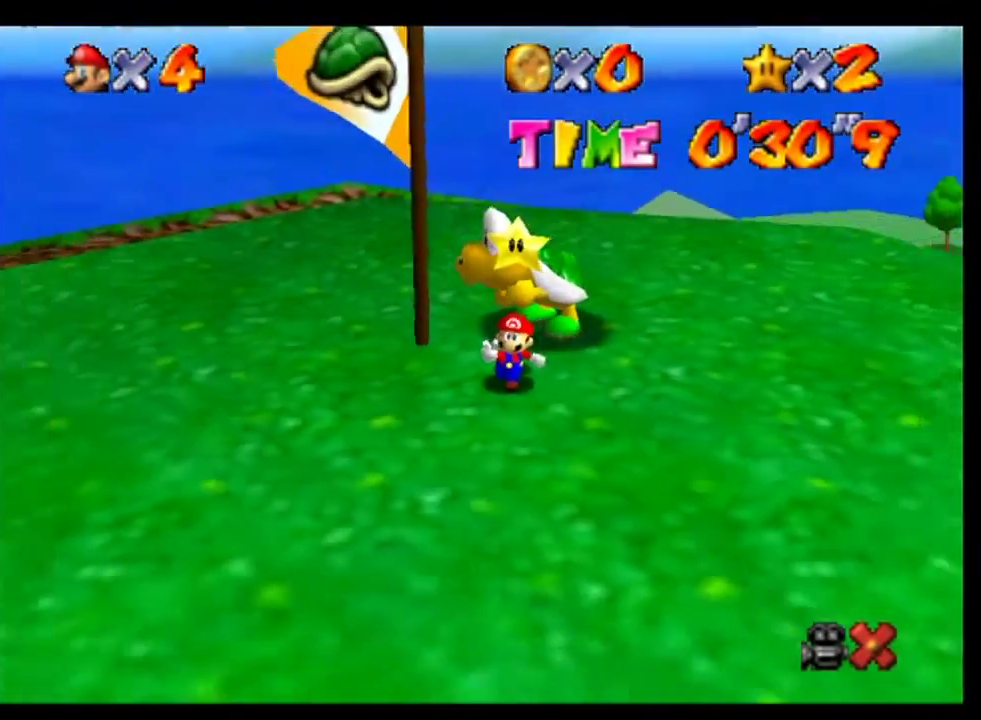
{"buttons": [], "left_stick": "center", "events": []}
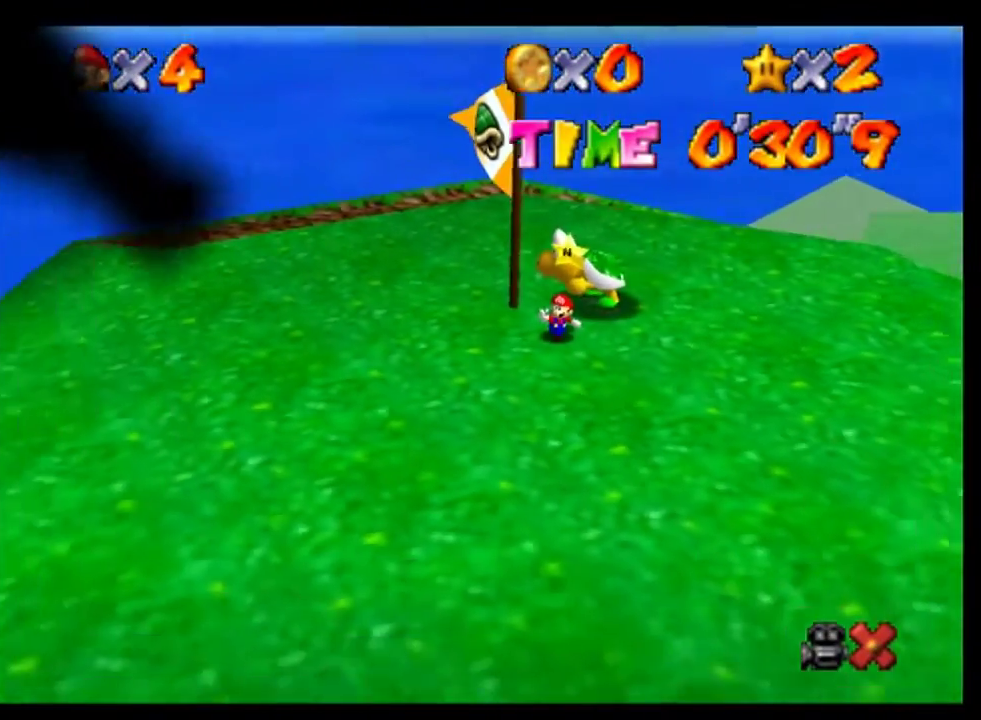
{"buttons": [], "left_stick": "center", "events": []}
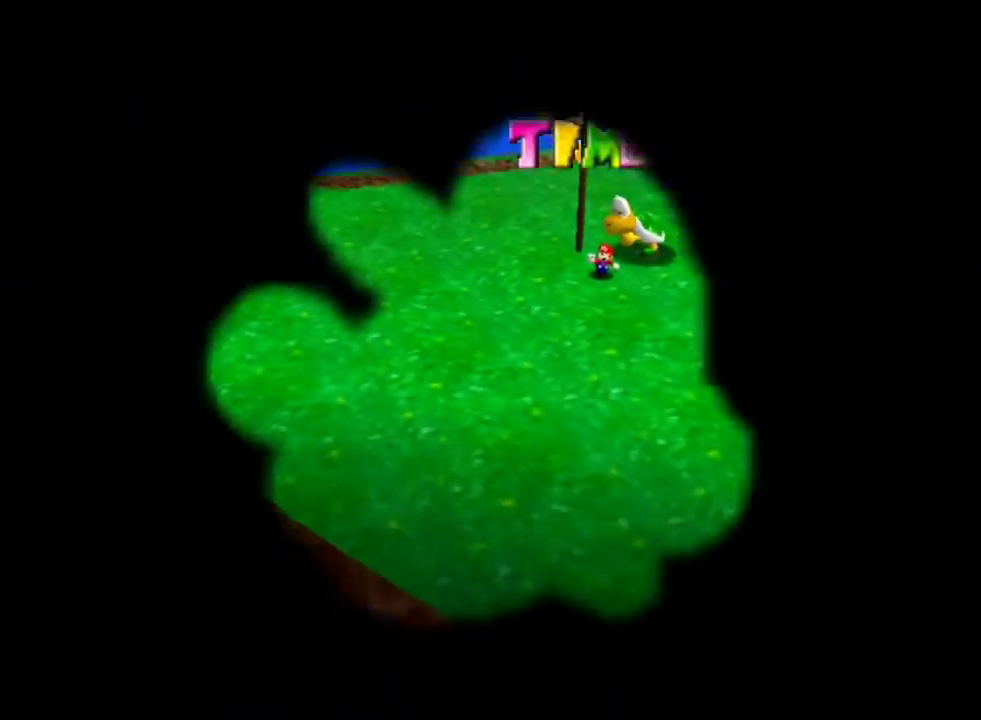
{"buttons": [], "left_stick": "center", "events": [[167, "A", "down"], [233, "A", "up"]]}
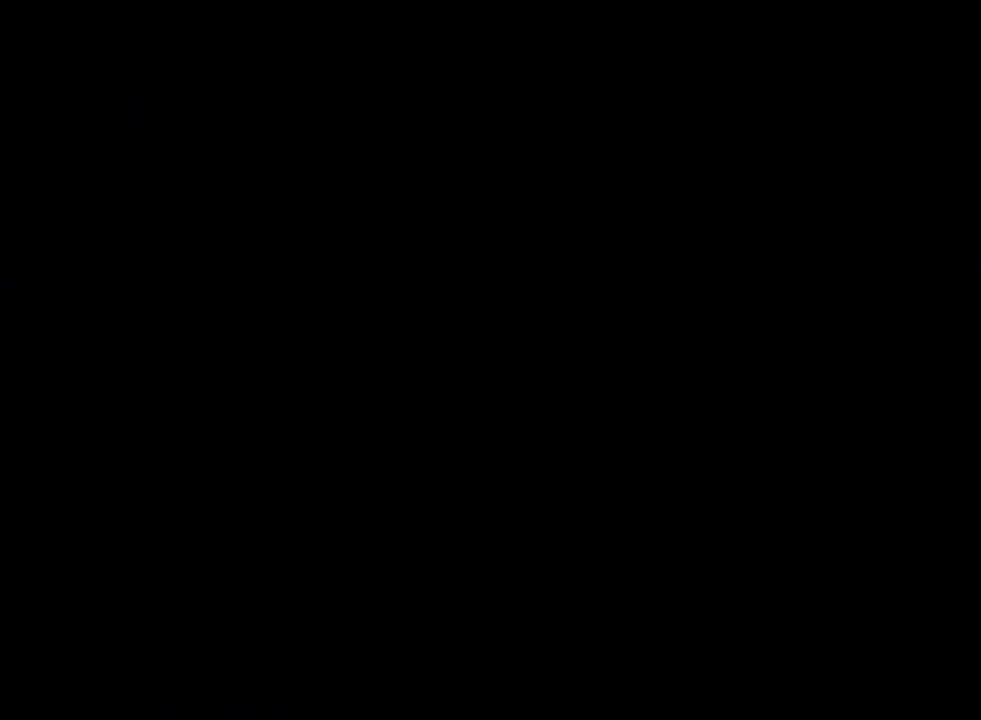
{"buttons": [], "left_stick": "center", "events": []}
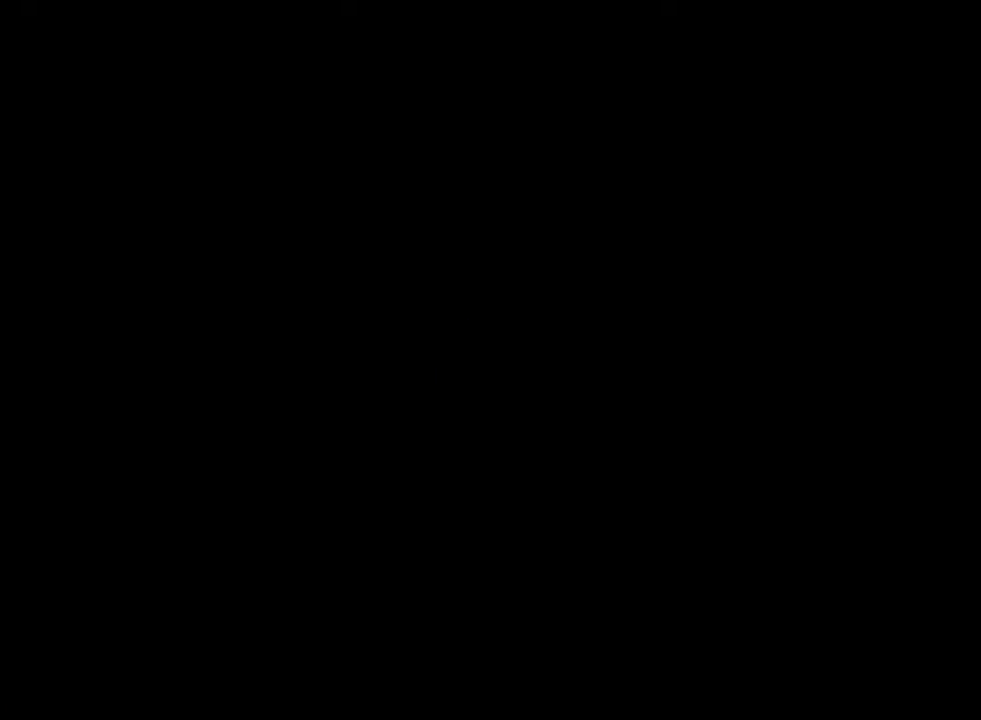
{"buttons": ["A"], "left_stick": "up", "events": [[33, "A", "down"], [67, "left_stick", "up"], [133, "A", "up"], [233, "A", "down"], [300, "A", "up"], [433, "A", "down"]]}
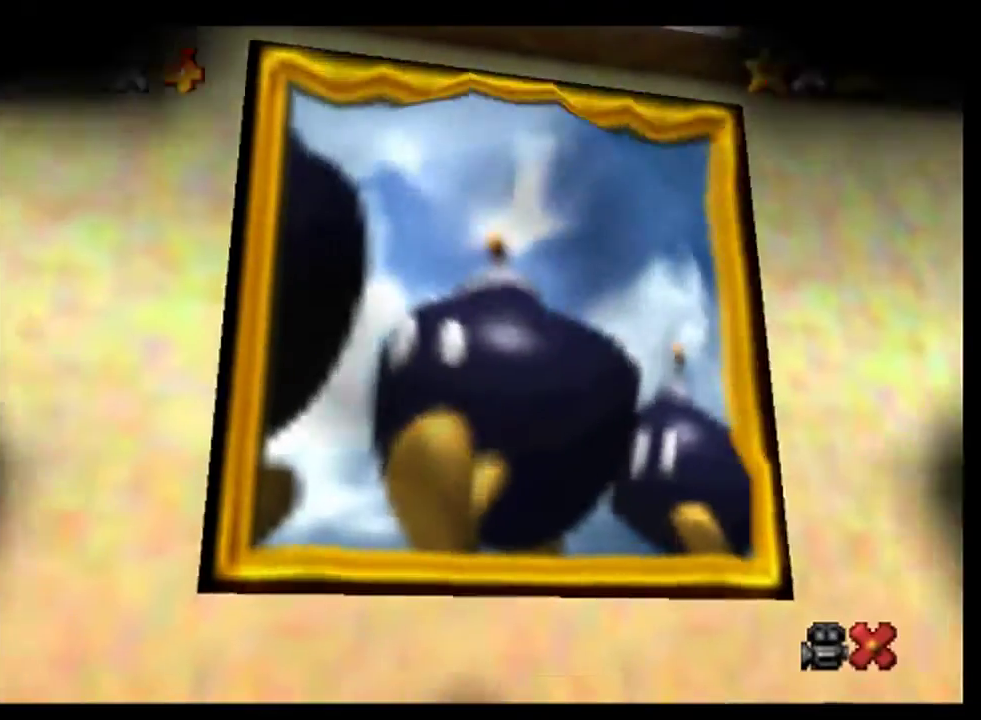
{"buttons": [], "left_stick": "up", "events": [[33, "A", "up"], [167, "A", "down"], [233, "A", "up"], [333, "A", "down"], [433, "A", "up"]]}
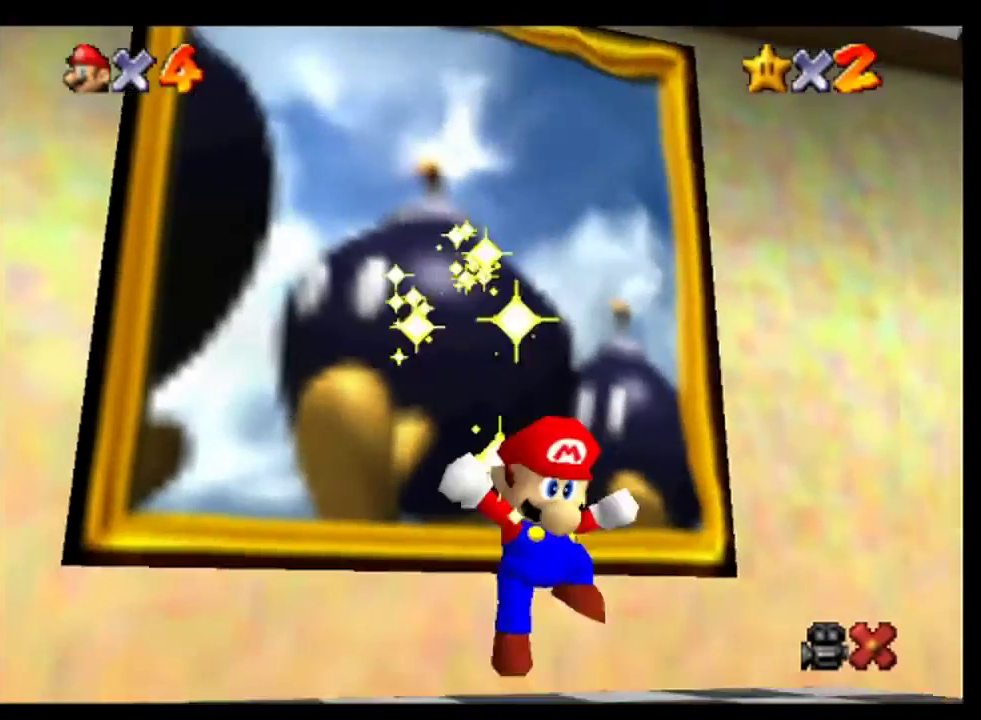
{"buttons": ["A"], "left_stick": "up", "events": [[33, "A", "down"], [167, "A", "up"], [267, "A", "down"], [333, "A", "up"], [467, "A", "down"]]}
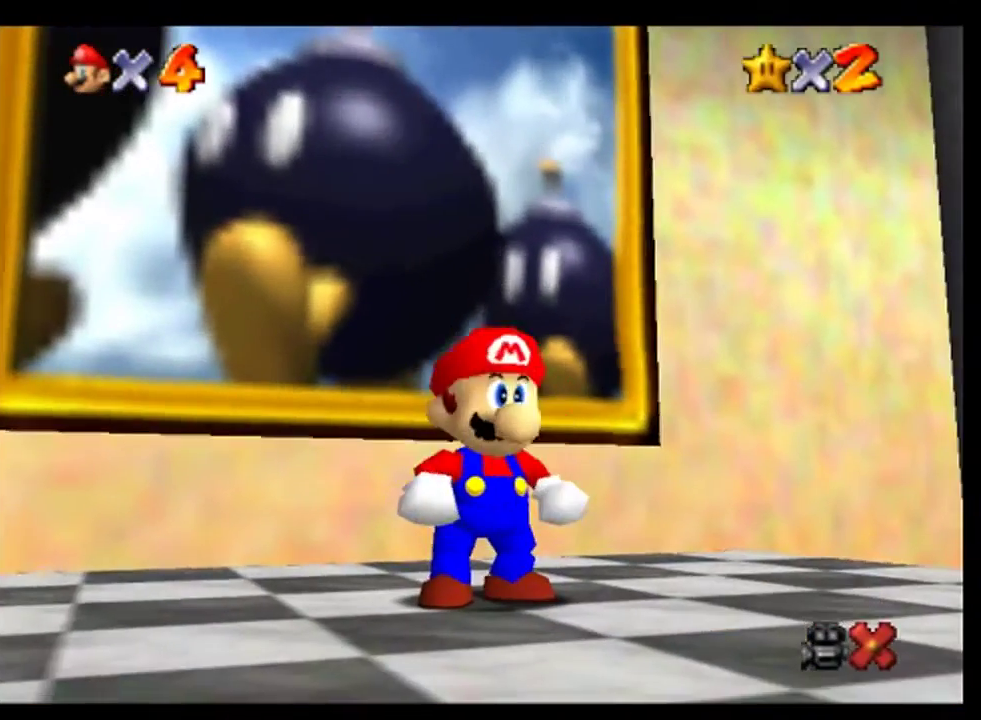
{"buttons": [], "left_stick": "center", "events": [[33, "A", "up"], [133, "left_stick", "center"], [367, "A", "down"], [433, "A", "up"]]}
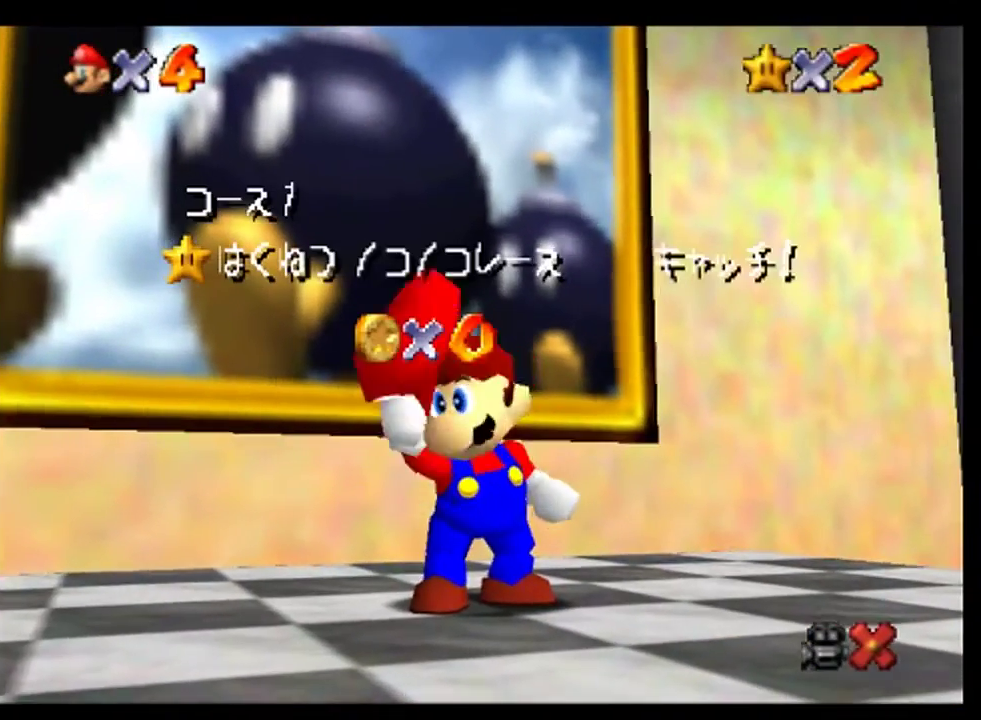
{"buttons": ["A"], "left_stick": "center", "events": [[100, "A", "down"], [167, "A", "up"], [467, "A", "down"]]}
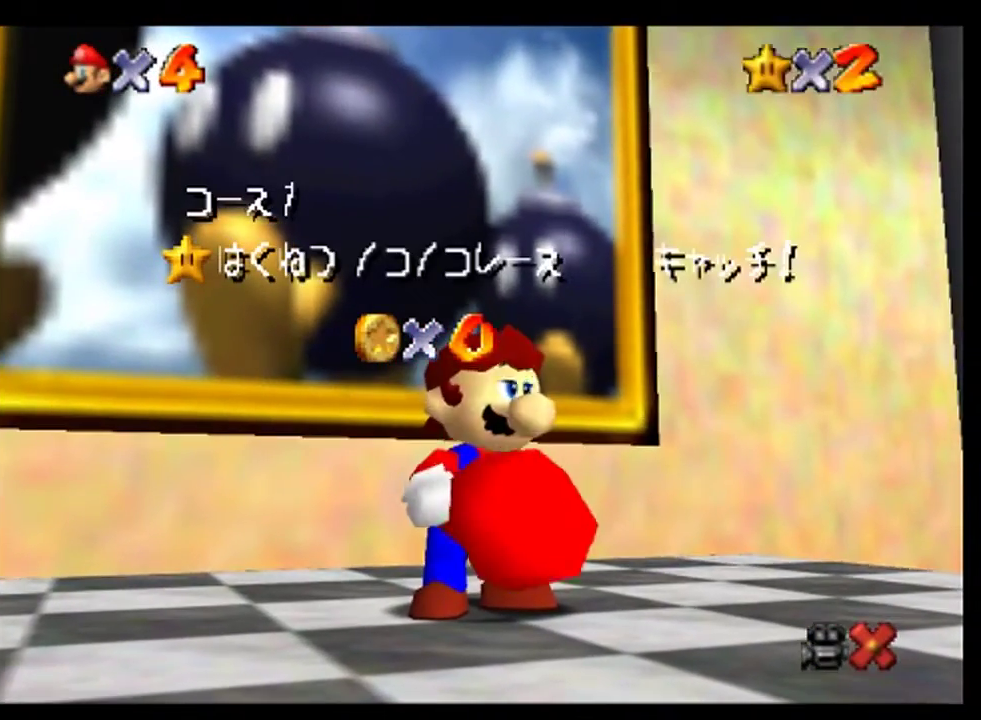
{"buttons": [], "left_stick": "center", "events": [[67, "A", "up"], [400, "A", "down"], [467, "A", "up"]]}
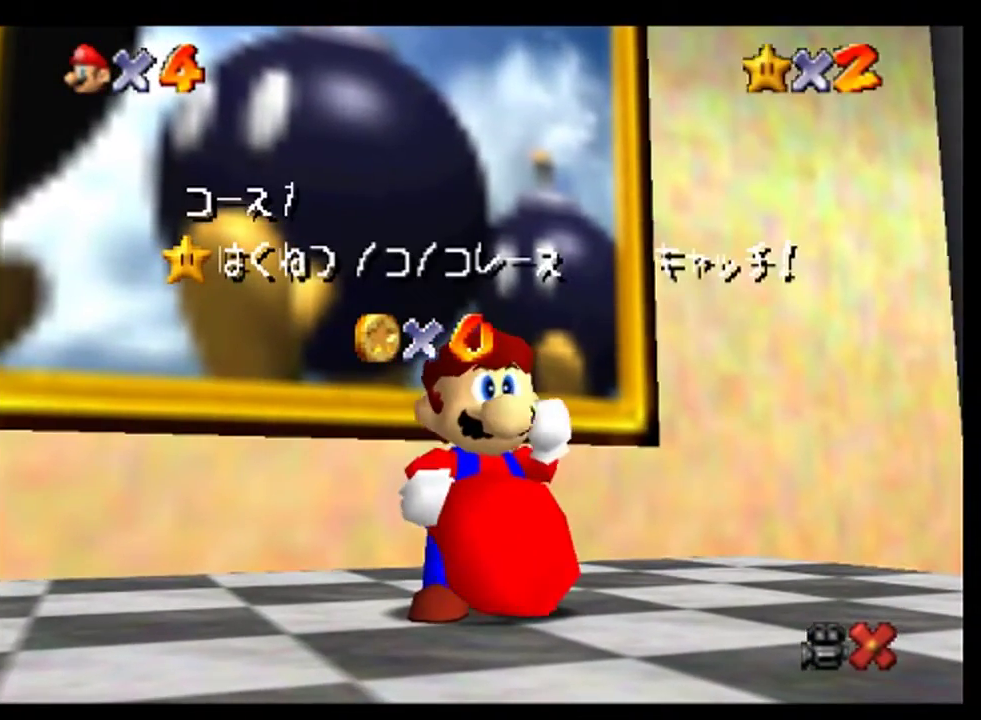
{"buttons": ["A"], "left_stick": "center", "events": [[133, "A", "down"], [200, "A", "up"], [300, "A", "down"], [367, "A", "up"], [500, "A", "down"]]}